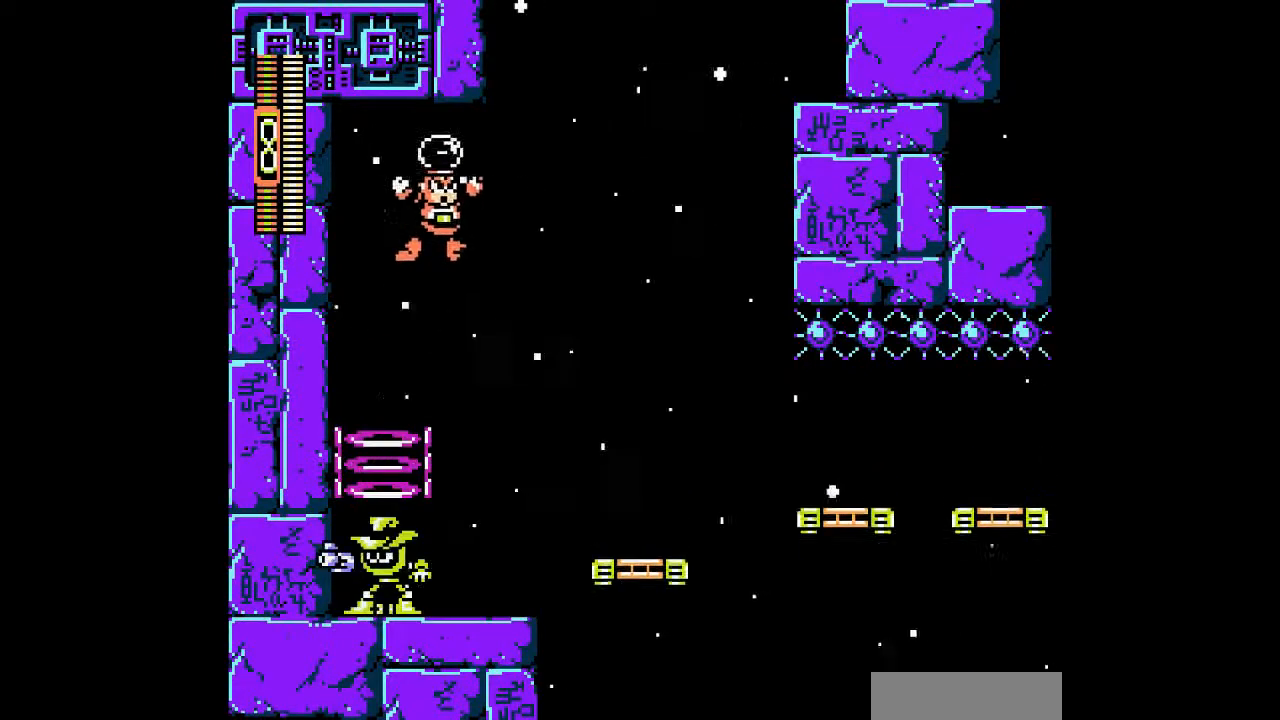
Gameplay with a controller; each line is a JSON object with the inputs held at the frame after it (dt_ms = milliseconds from this image to that frame). "events" lists button and stick changes between this image and that frame as [ms after this image, input, new state], when the widget could be followed in between. Not read: L3 R3 other_buttons.
{"dt_ms": 500, "buttons": [], "events": [[433, "DPAD_RIGHT", "up"]]}
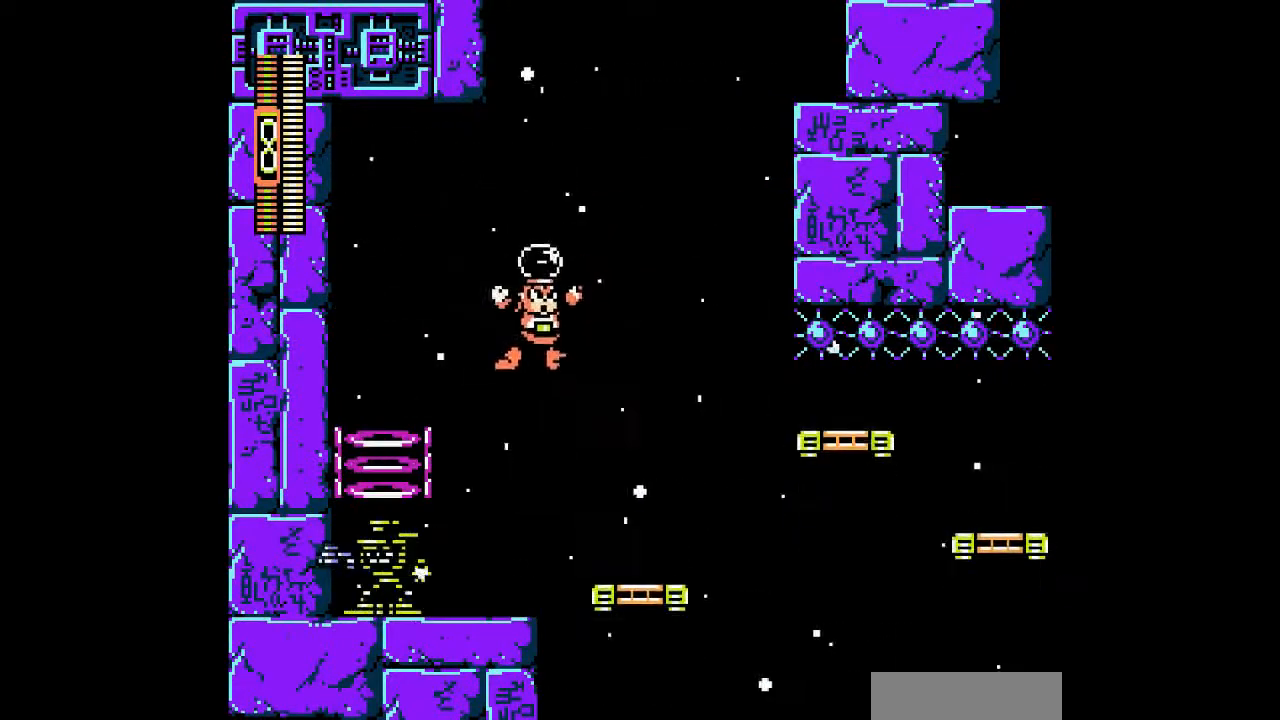
{"dt_ms": 500, "buttons": ["DPAD_LEFT"], "events": [[100, "DPAD_LEFT", "down"]]}
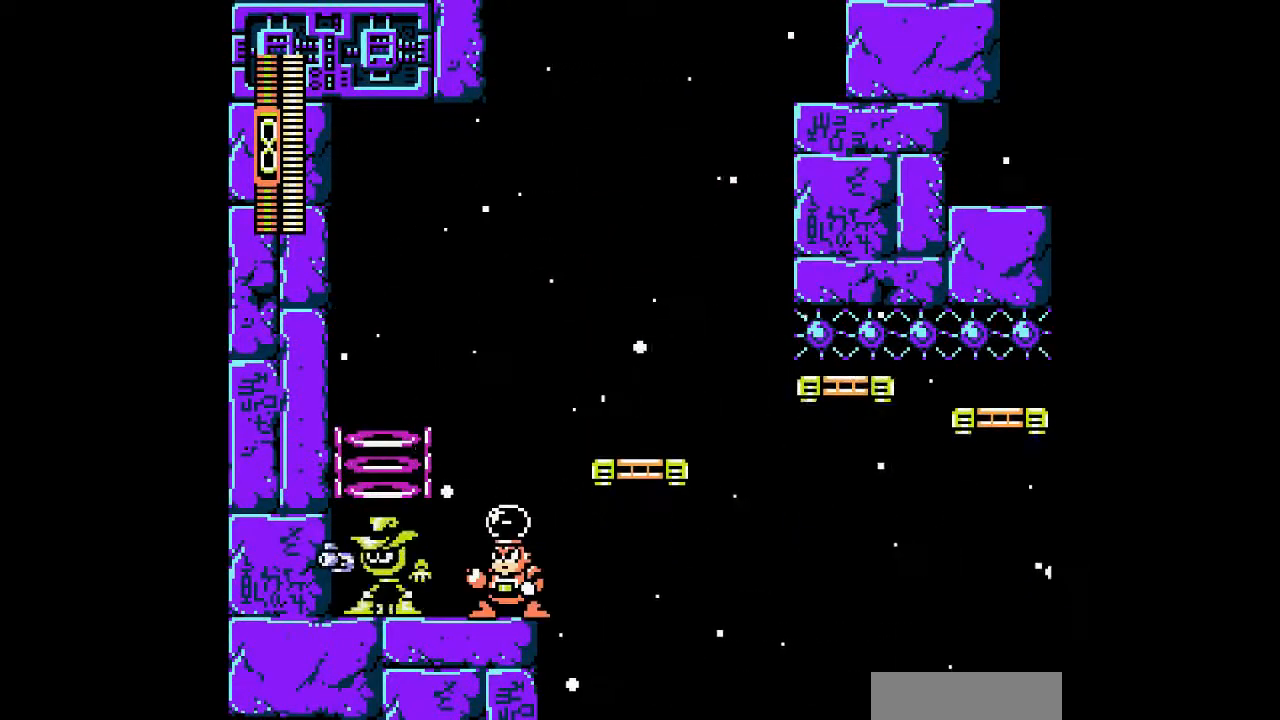
{"dt_ms": 500, "buttons": ["DPAD_RIGHT"]}
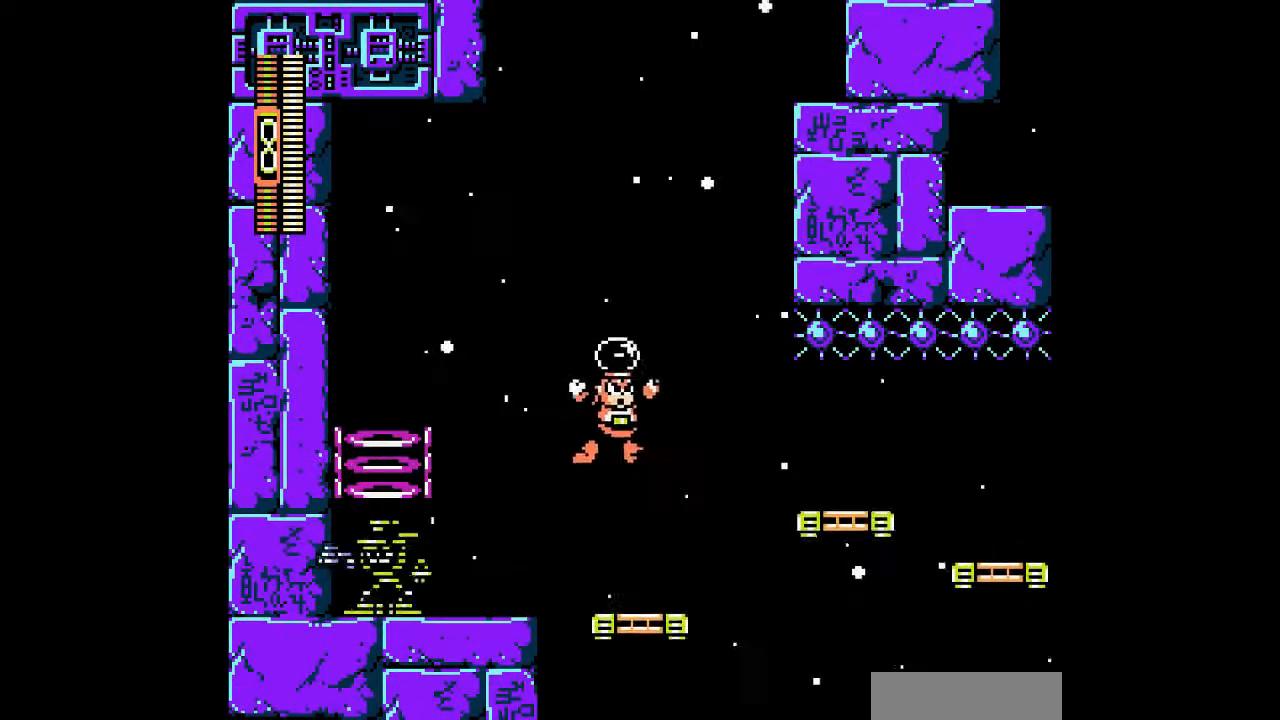
{"dt_ms": 500, "buttons": []}
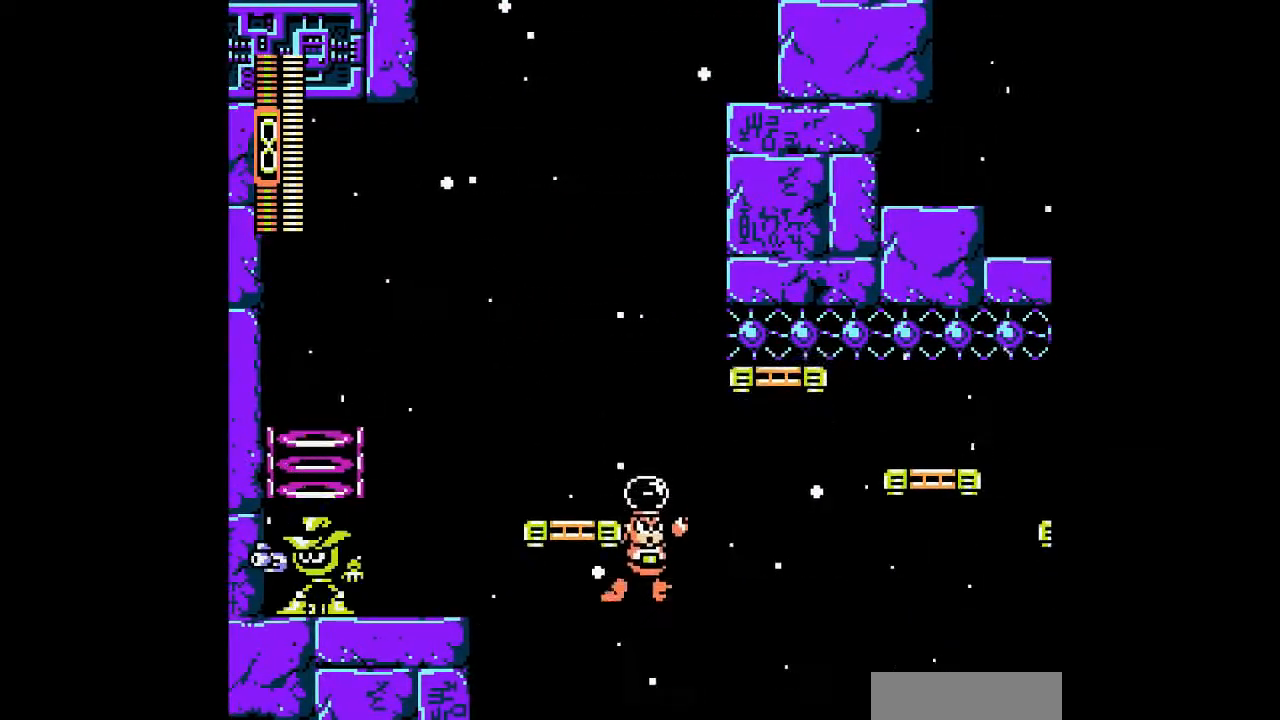
{"dt_ms": 1000, "buttons": []}
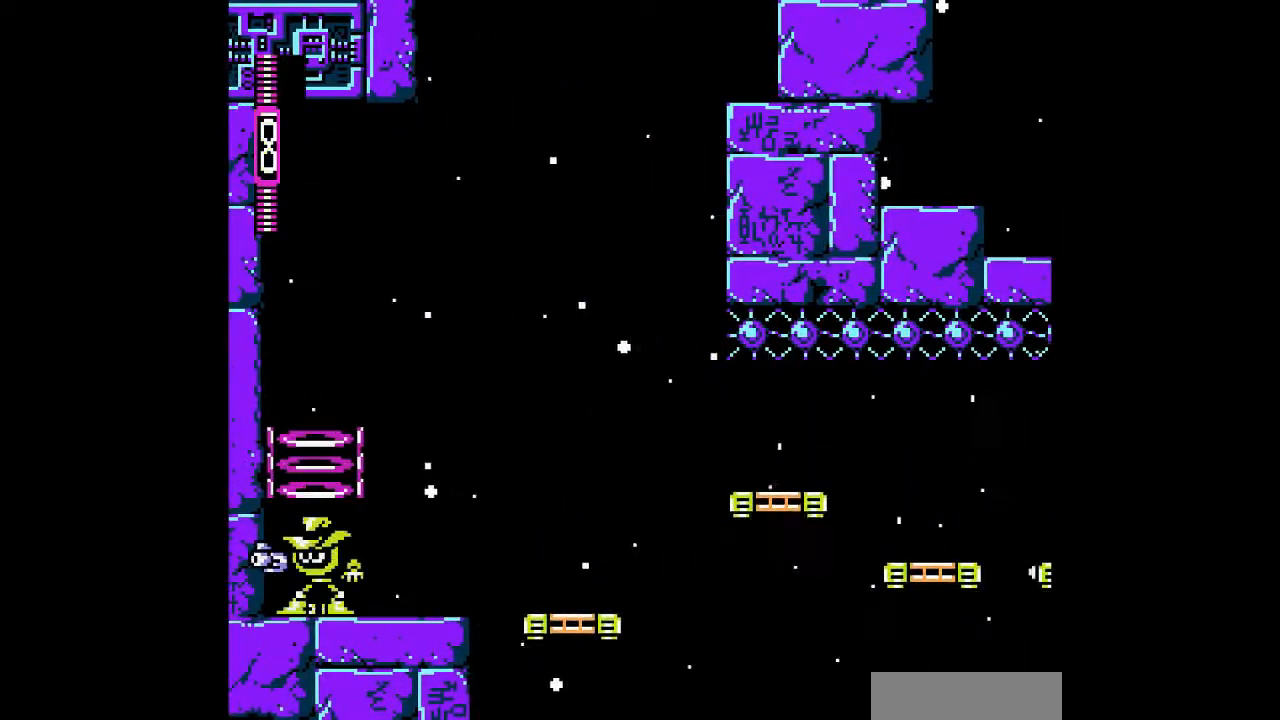
{"dt_ms": 500, "buttons": [], "events": []}
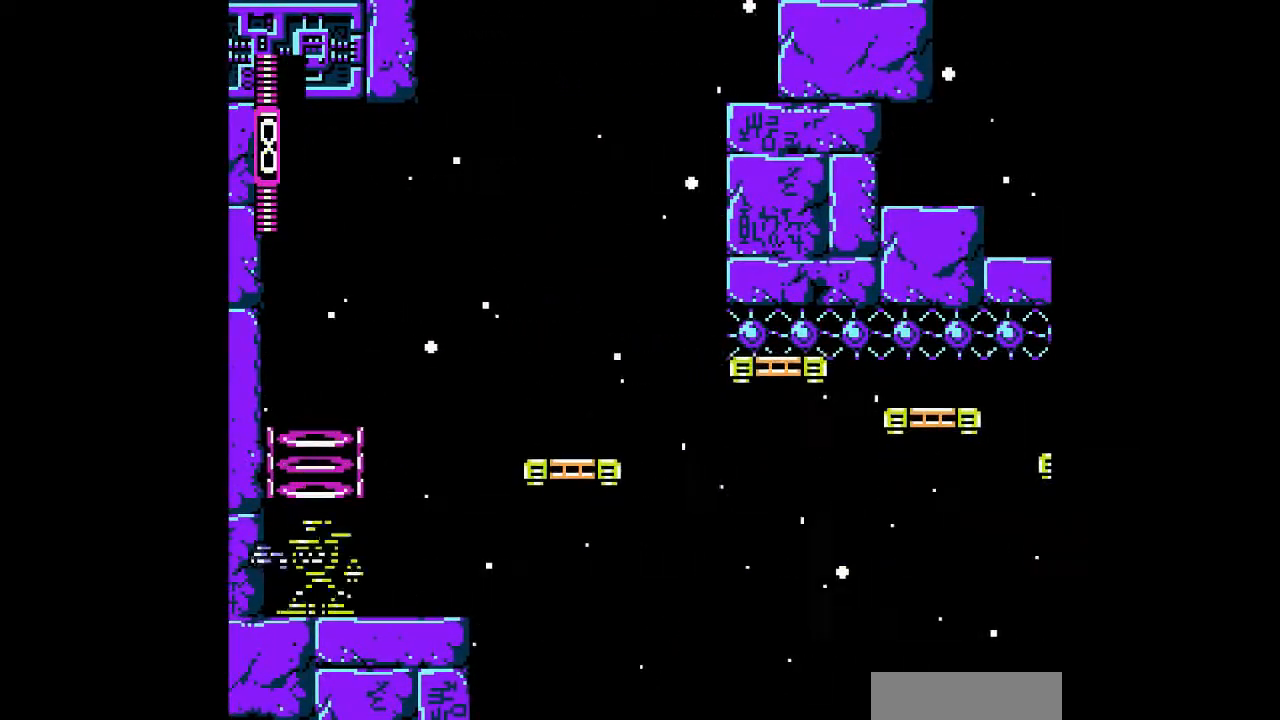
{"dt_ms": 500, "buttons": [], "events": []}
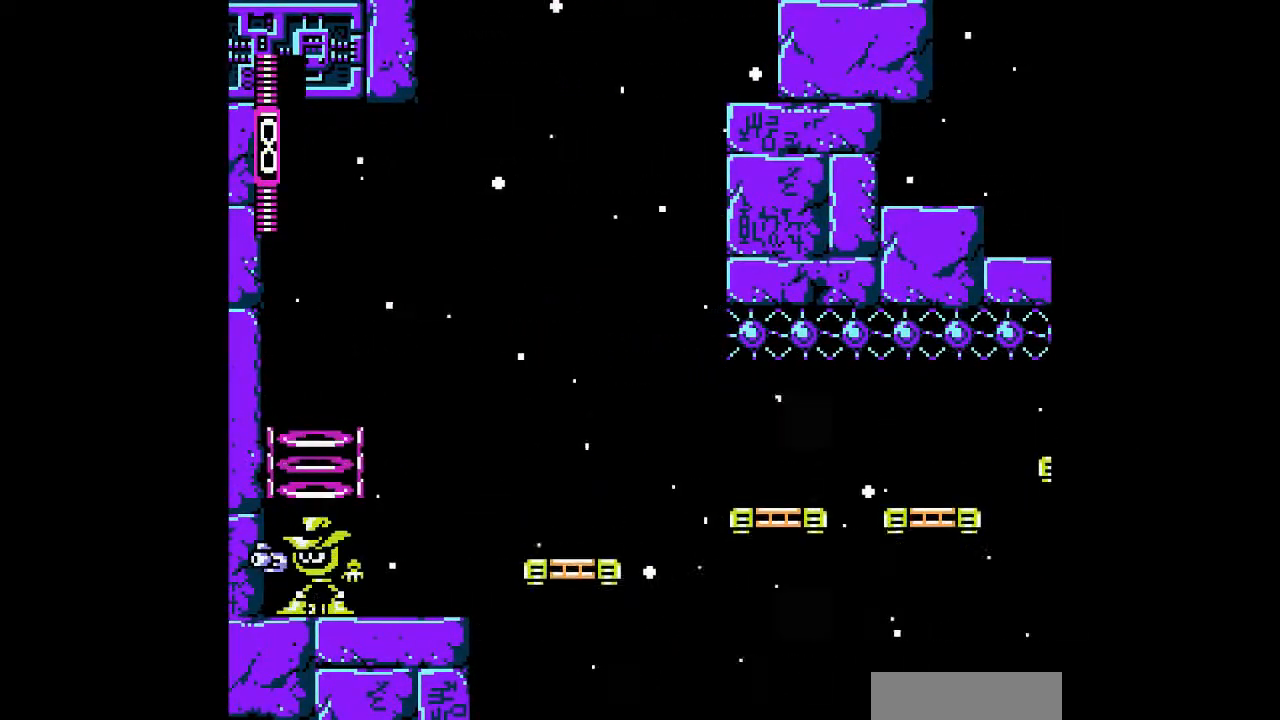
{"dt_ms": 500, "buttons": [], "events": []}
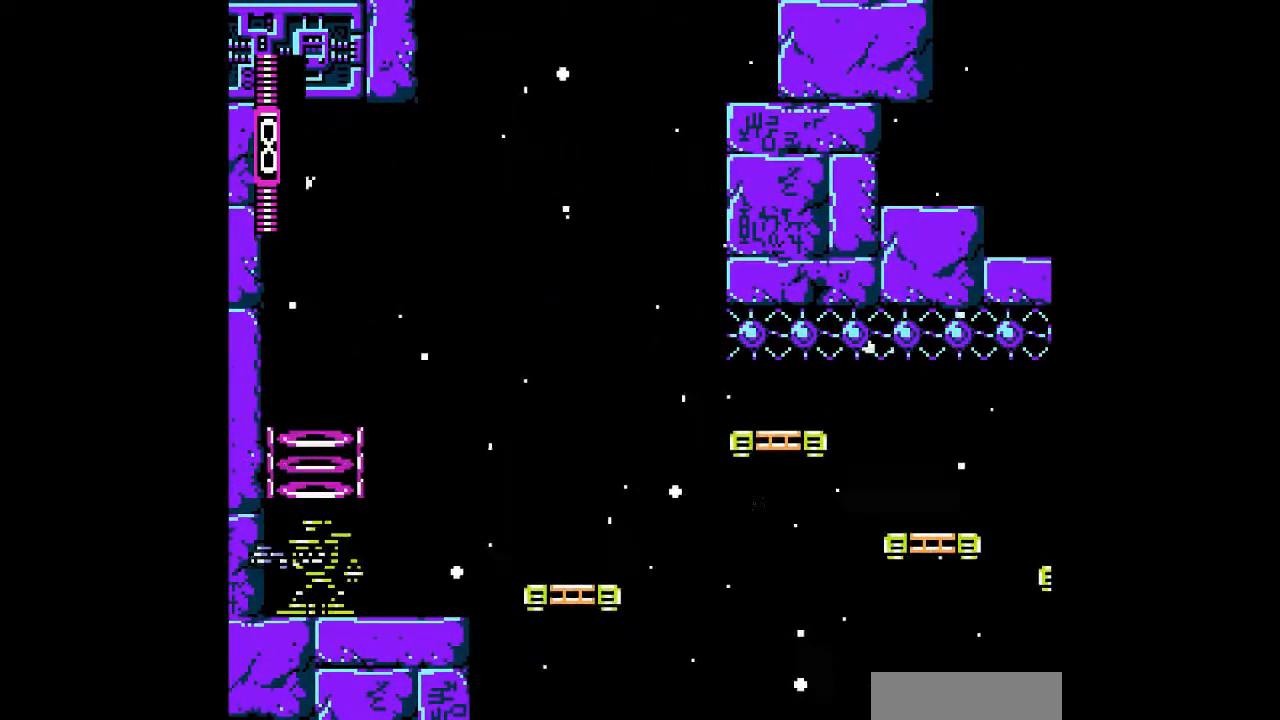
{"dt_ms": 500, "buttons": [], "events": []}
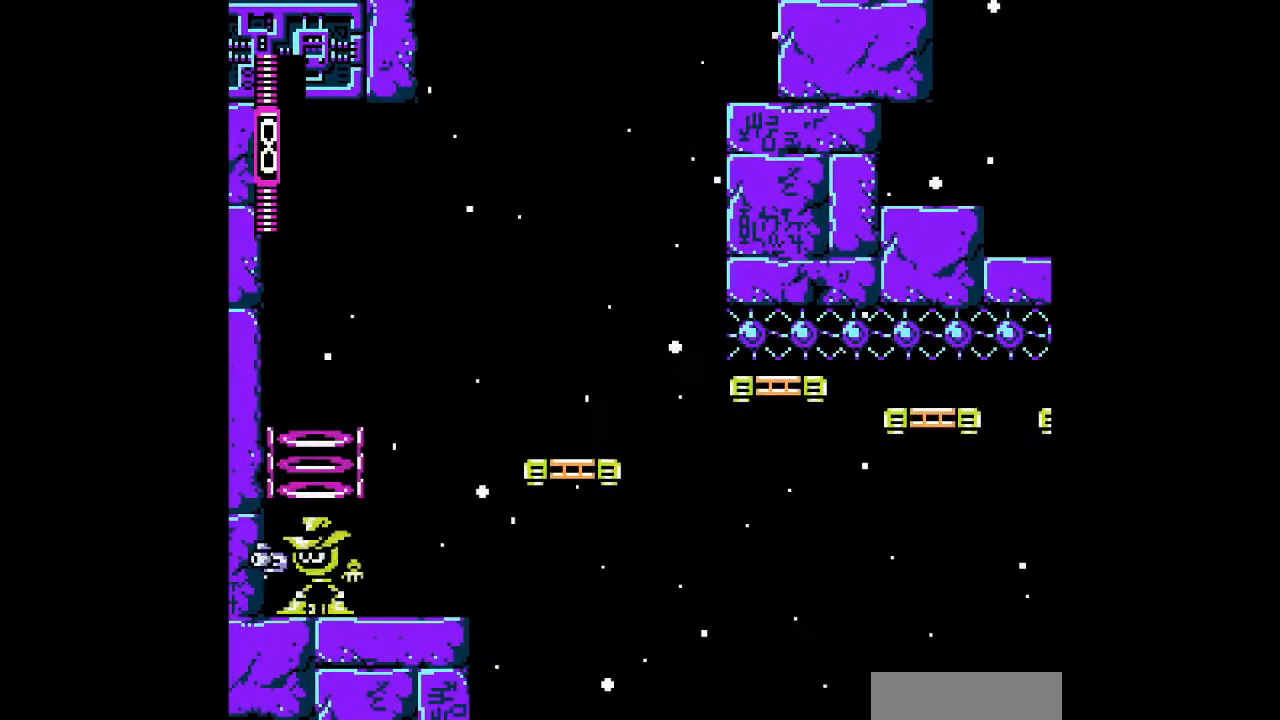
{"dt_ms": 500, "buttons": [], "events": []}
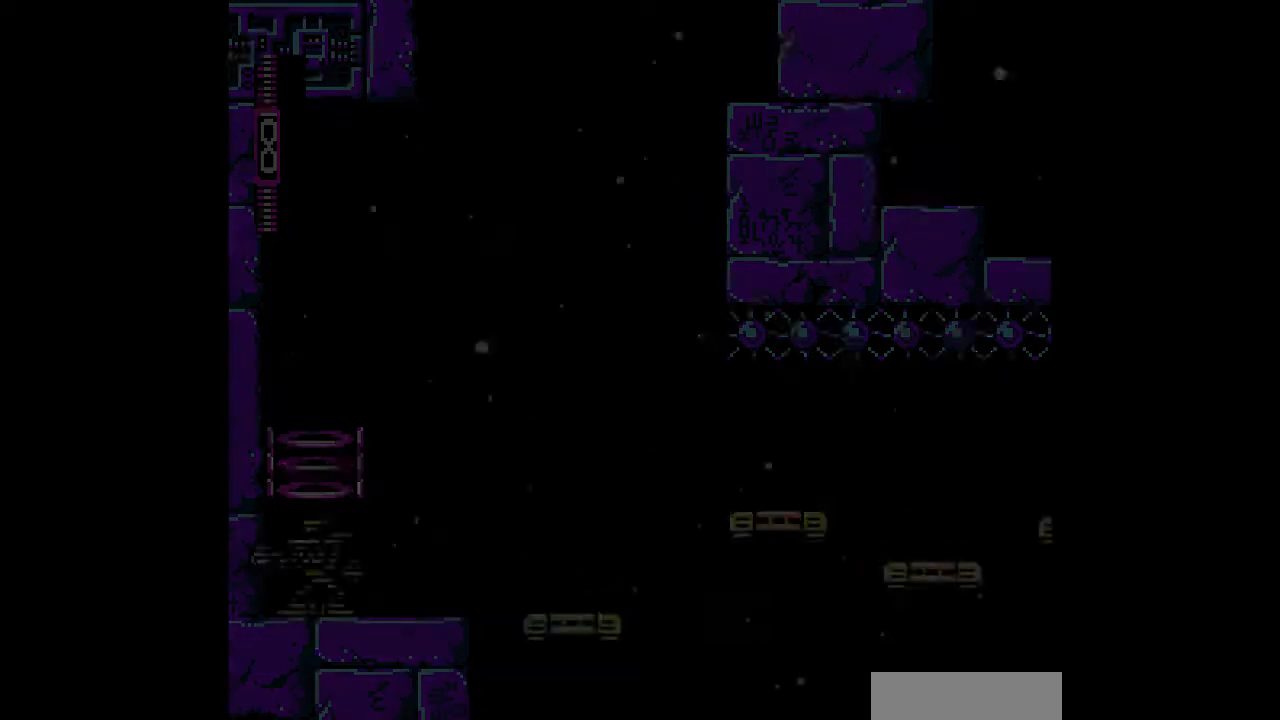
{"dt_ms": 500, "buttons": [], "events": []}
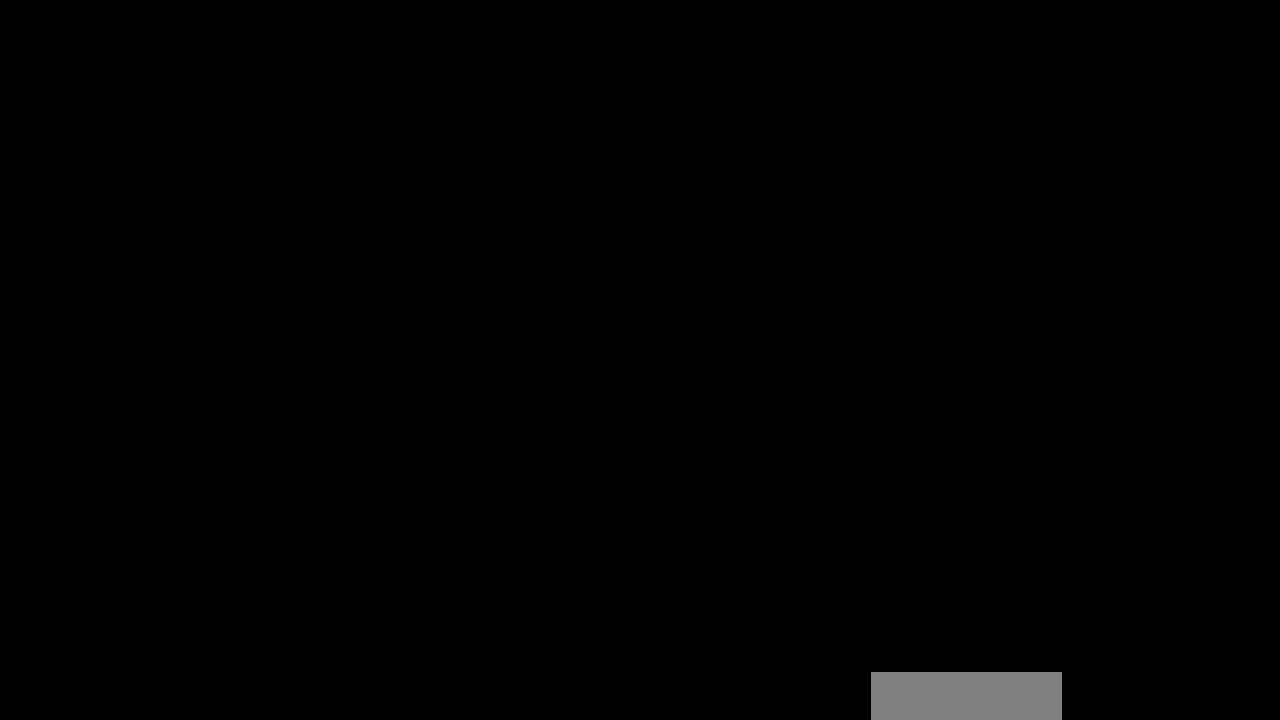
{"dt_ms": 500, "buttons": [], "events": []}
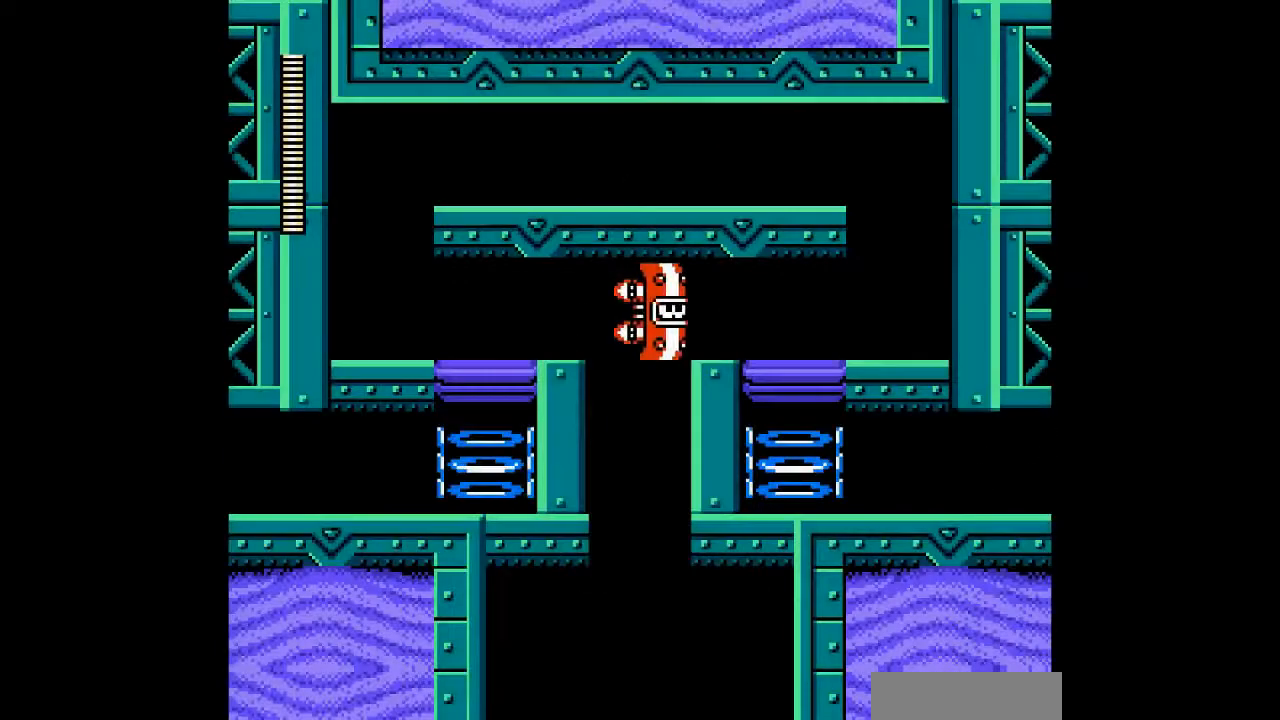
{"dt_ms": 500, "buttons": [], "events": []}
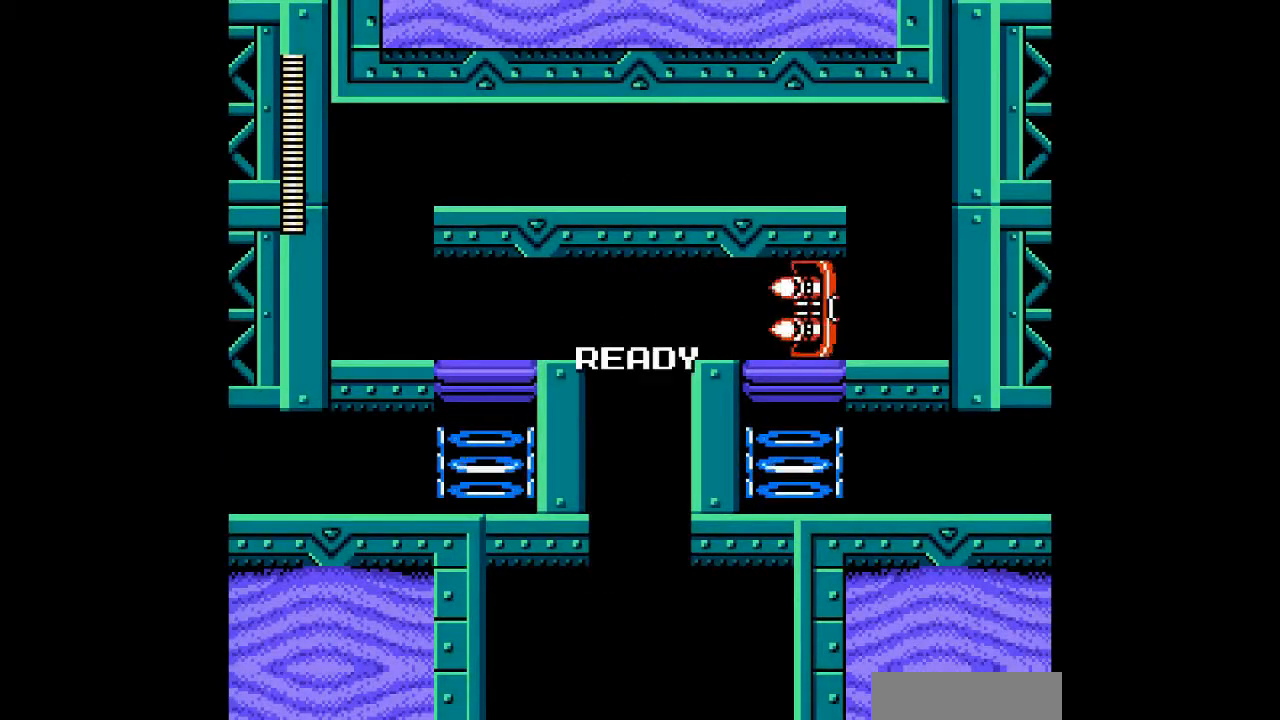
{"dt_ms": 500, "buttons": ["DPAD_LEFT"], "events": [[33, "DPAD_LEFT", "down"]]}
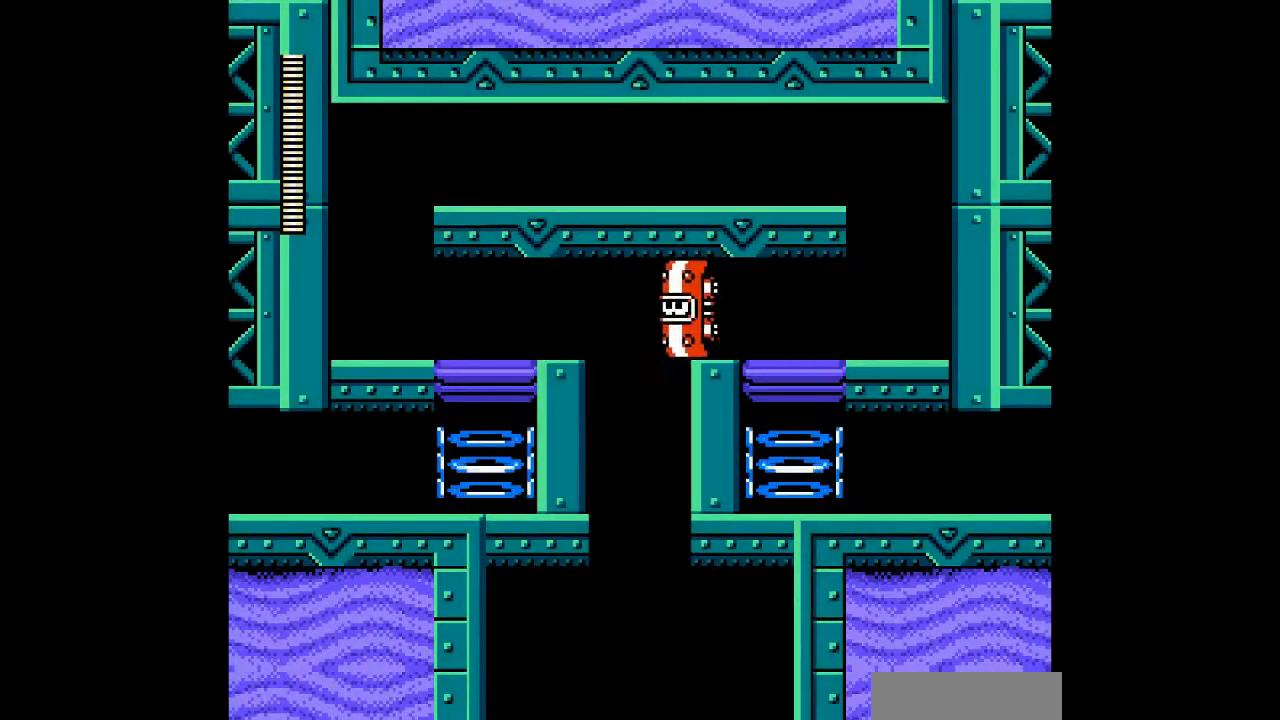
{"dt_ms": 500, "buttons": ["DPAD_LEFT"], "events": []}
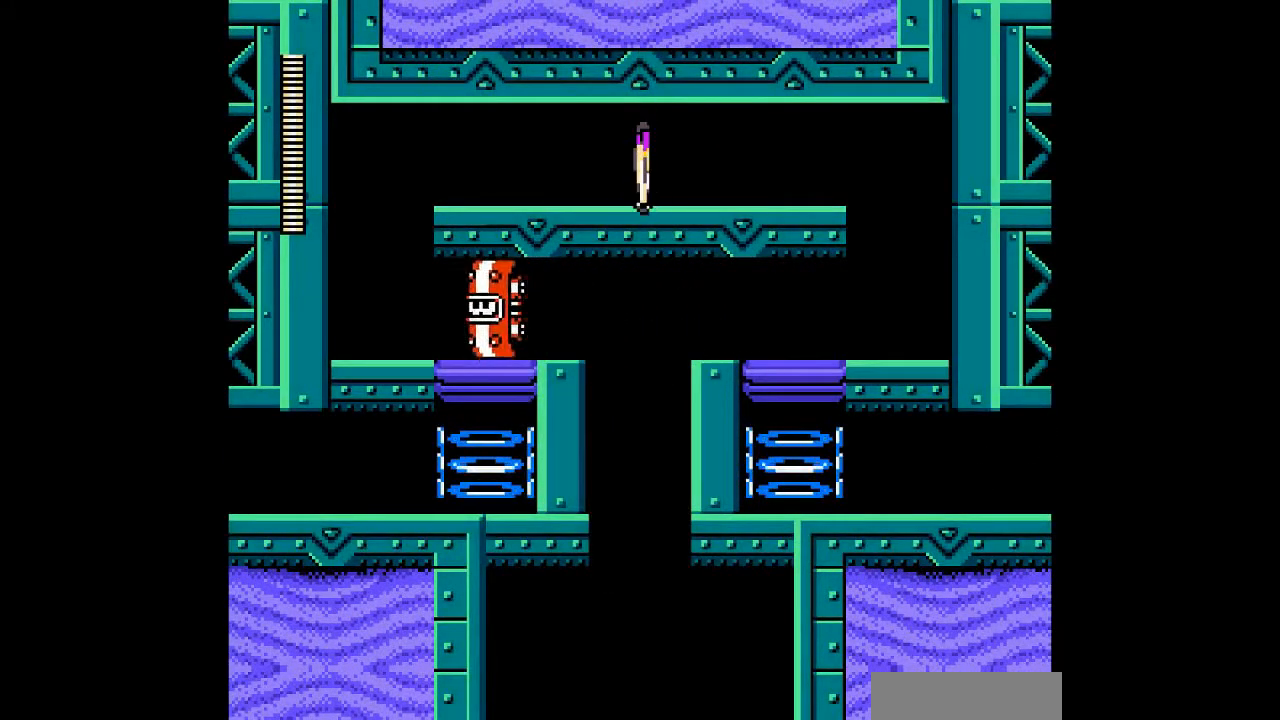
{"dt_ms": 500, "buttons": ["DPAD_LEFT"], "events": []}
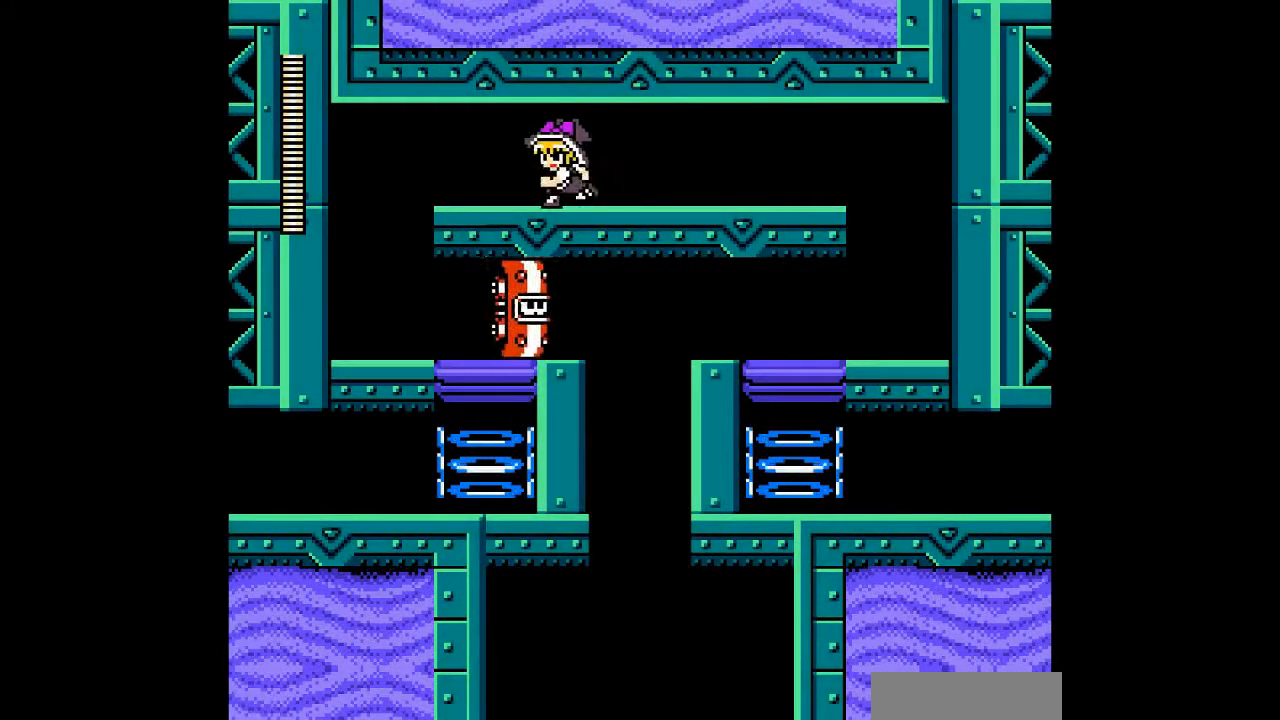
{"dt_ms": 500, "buttons": ["DPAD_DOWN", "DPAD_LEFT"], "events": [[67, "DPAD_DOWN", "down"], [100, "A", "down"], [233, "A", "up"]]}